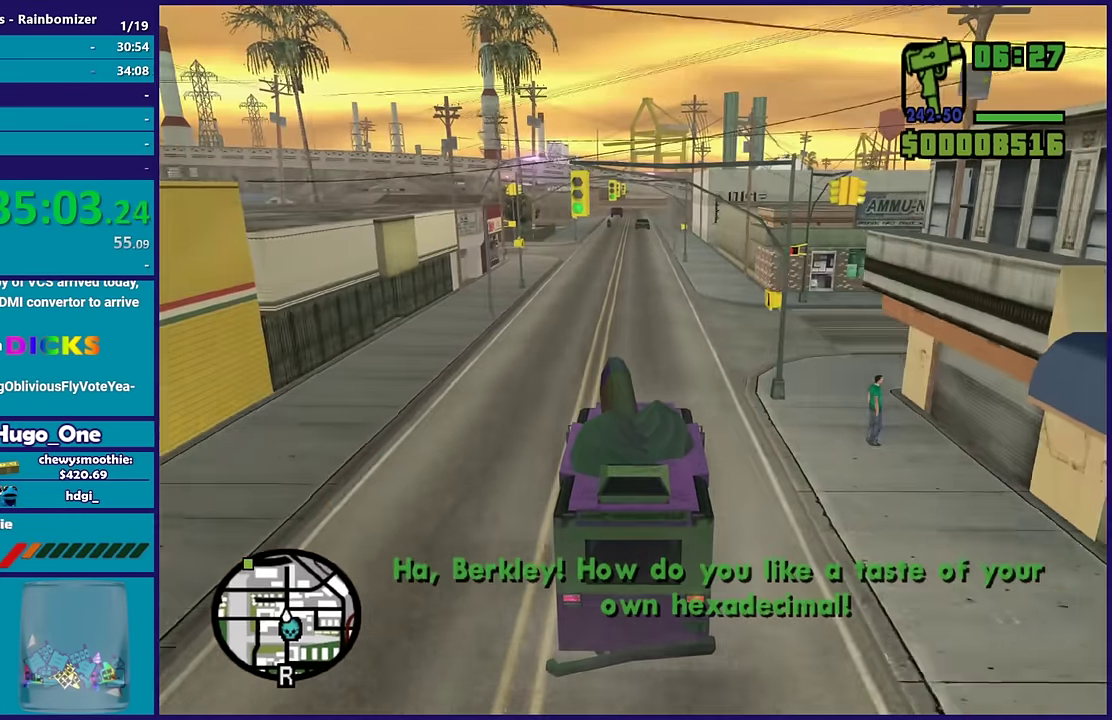
Gameplay with a controller (Xbox layout); each line is a JSON object with the inputs held at the frame after it. "events" lists button and stick changes between this image and that frame as [ms after this image, input, new state], when the widget could be followed in between.
{"buttons": ["R2"], "left_stick": "center", "right_stick": "down-left", "events": []}
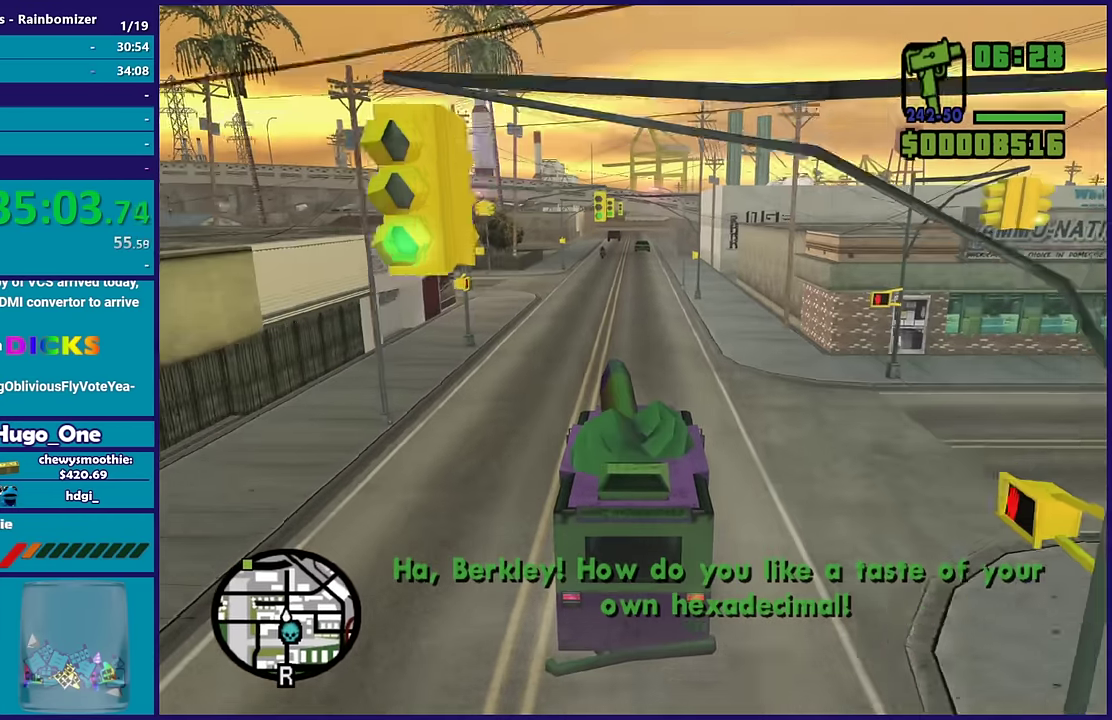
{"buttons": ["R2"], "left_stick": "center", "right_stick": "center", "events": [[450, "right_stick", "center"]]}
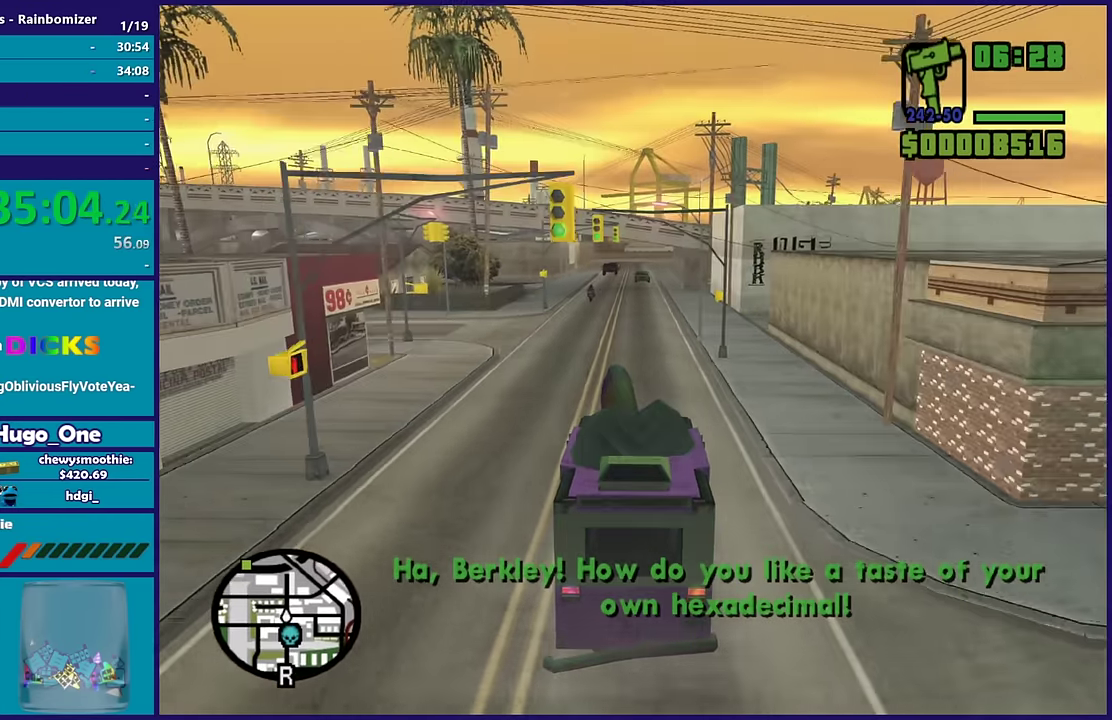
{"buttons": ["R2"], "left_stick": "center", "right_stick": "center", "events": []}
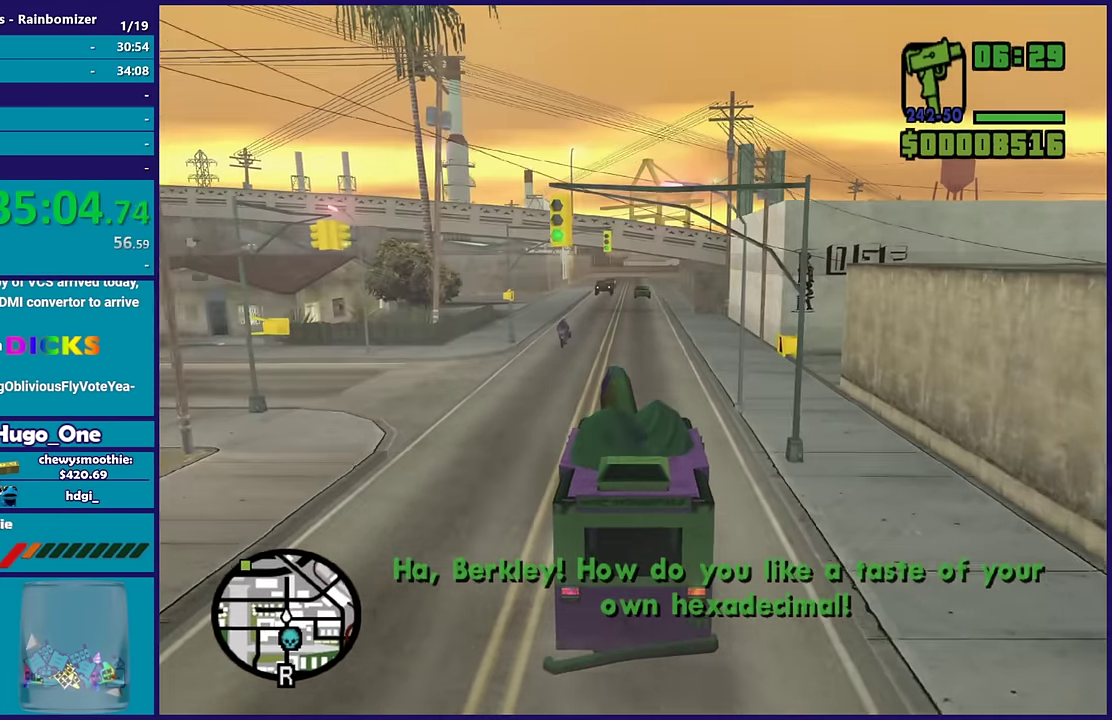
{"buttons": ["R2"], "left_stick": "center", "right_stick": "down-right", "events": [[283, "left_stick", "left"], [400, "left_stick", "center"], [450, "right_stick", "down-right"]]}
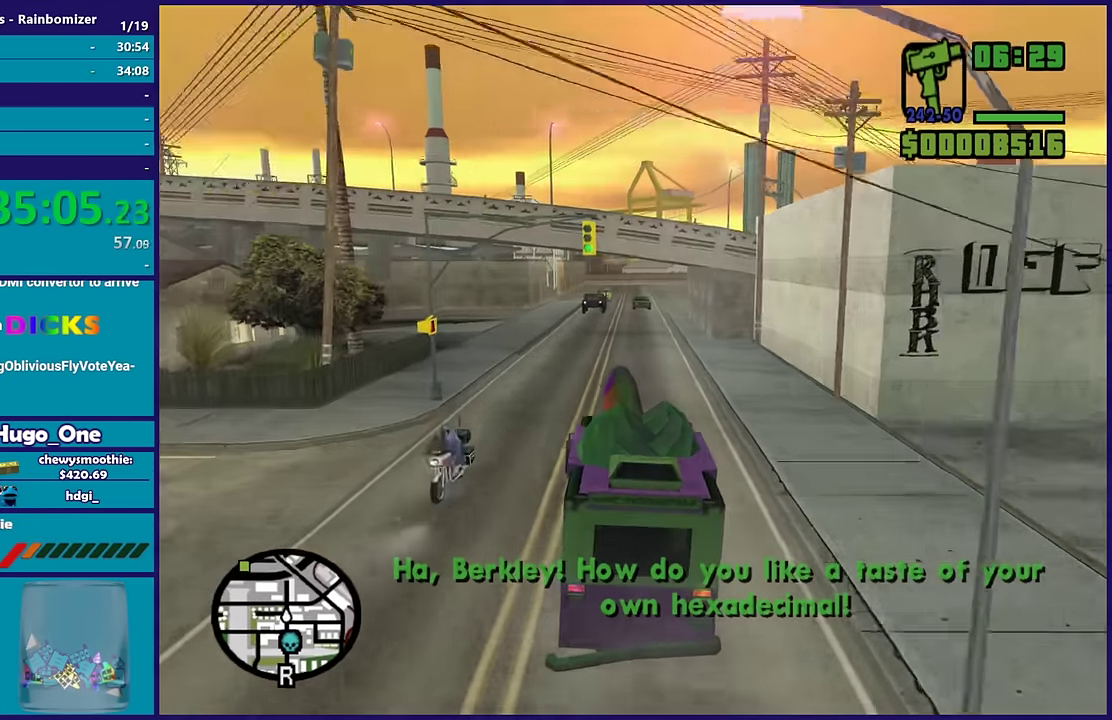
{"buttons": ["R2"], "left_stick": "center", "right_stick": "center", "events": [[200, "right_stick", "center"], [367, "left_stick", "down-right"], [467, "left_stick", "center"]]}
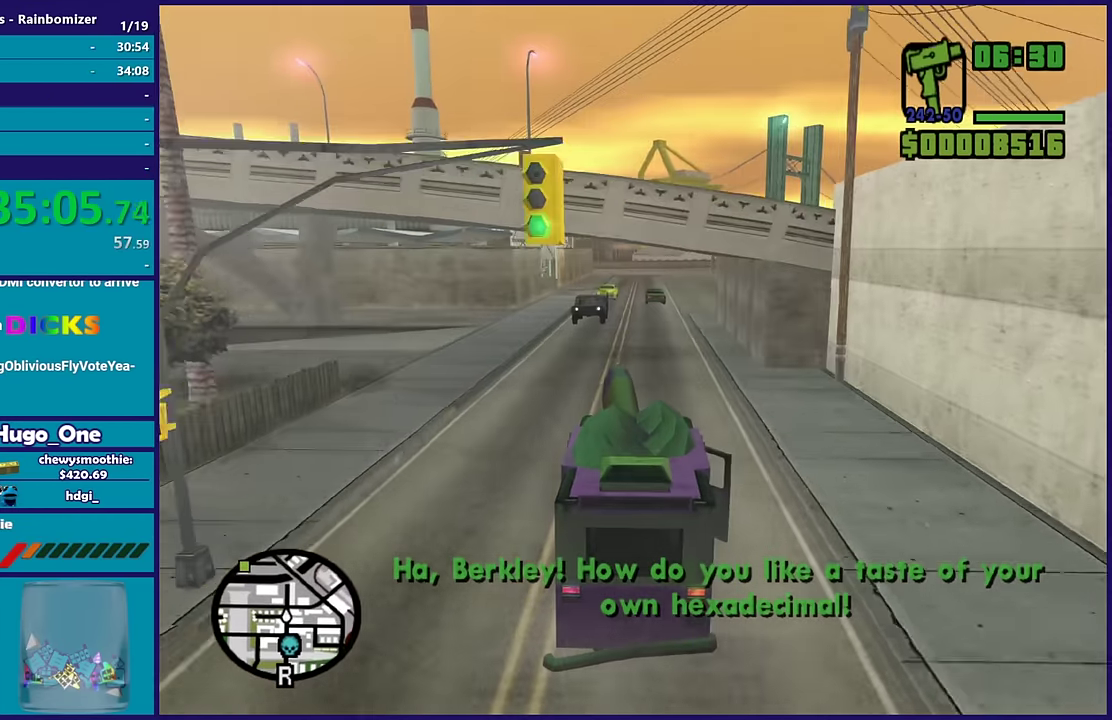
{"buttons": [], "left_stick": "center", "right_stick": "right", "events": [[417, "R2", "up"], [417, "left_stick", "up-left"], [450, "right_stick", "right"], [483, "left_stick", "center"]]}
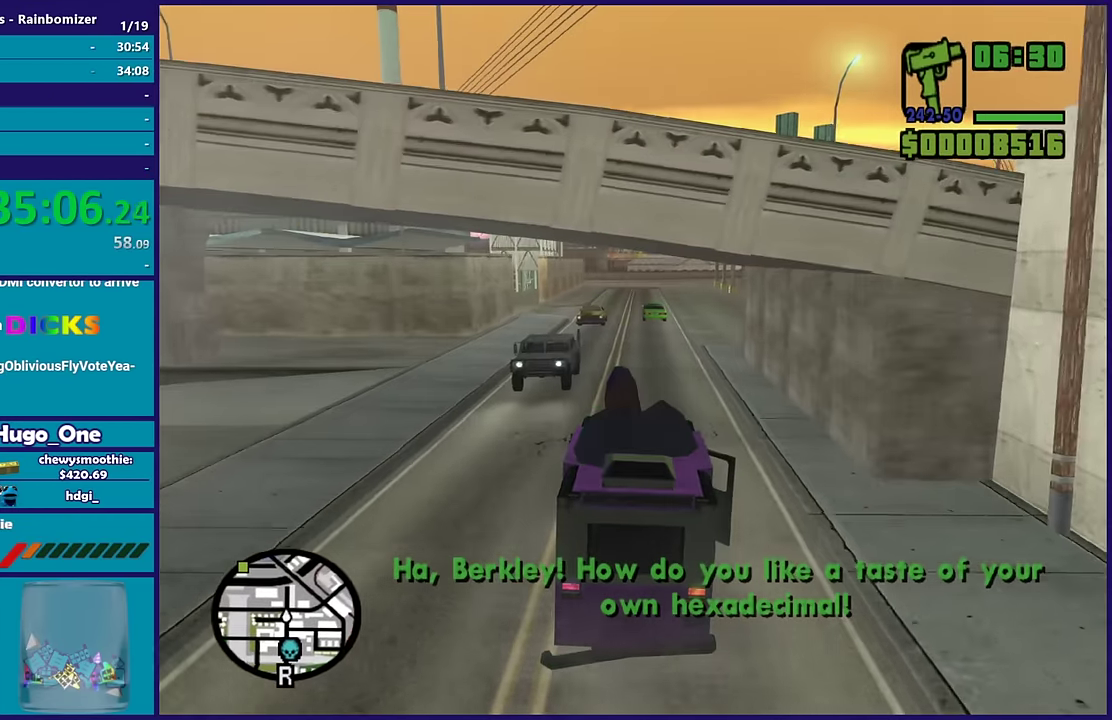
{"buttons": ["L2"], "left_stick": "center", "right_stick": "right", "events": [[467, "L2", "down"]]}
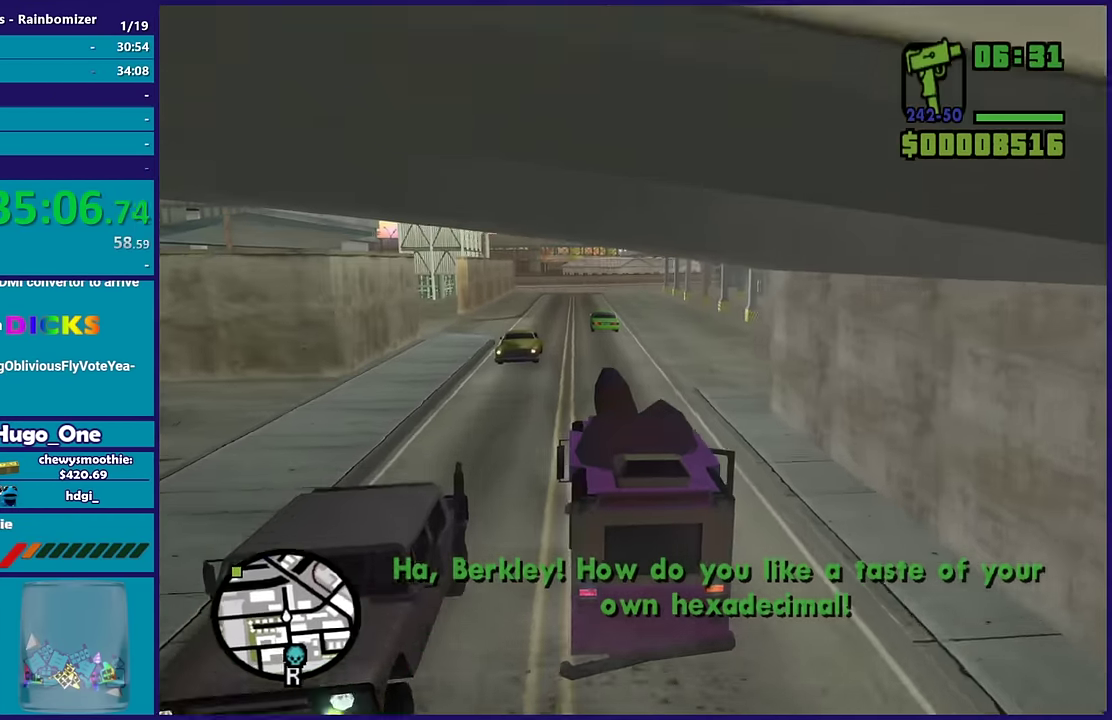
{"buttons": [], "left_stick": "right", "right_stick": "down-right", "events": [[167, "left_stick", "right"], [417, "right_stick", "down-right"], [450, "L2", "up"]]}
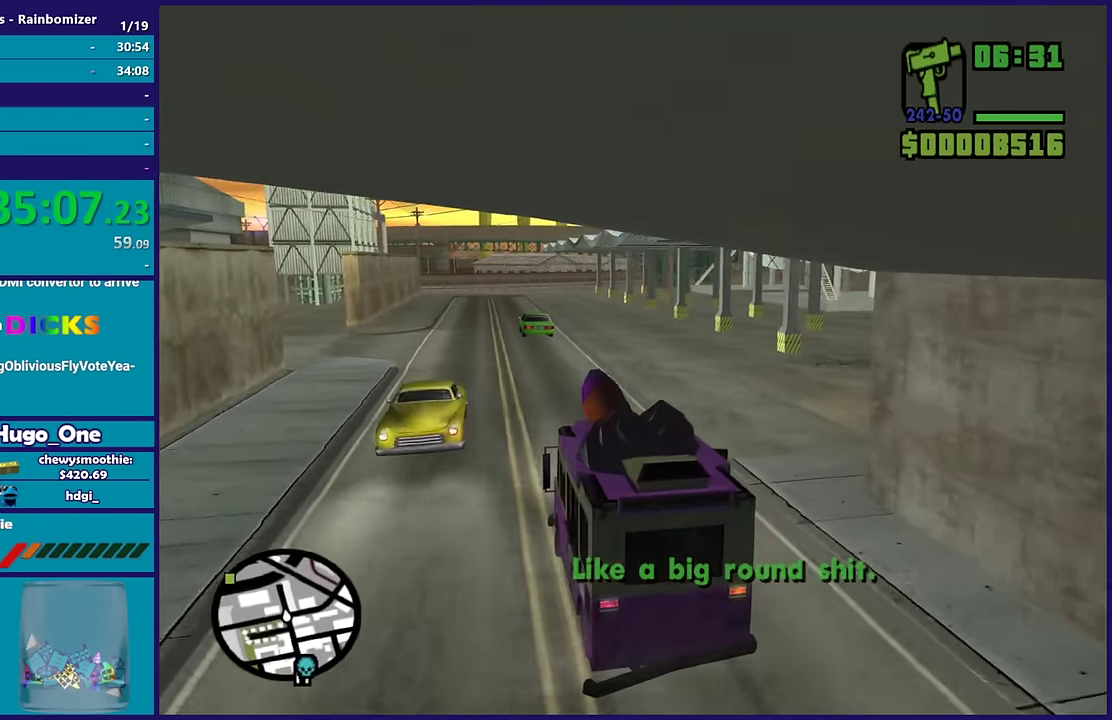
{"buttons": ["R2"], "left_stick": "right", "right_stick": "right", "events": [[250, "R2", "down"], [317, "right_stick", "right"], [417, "left_stick", "center"], [483, "left_stick", "right"]]}
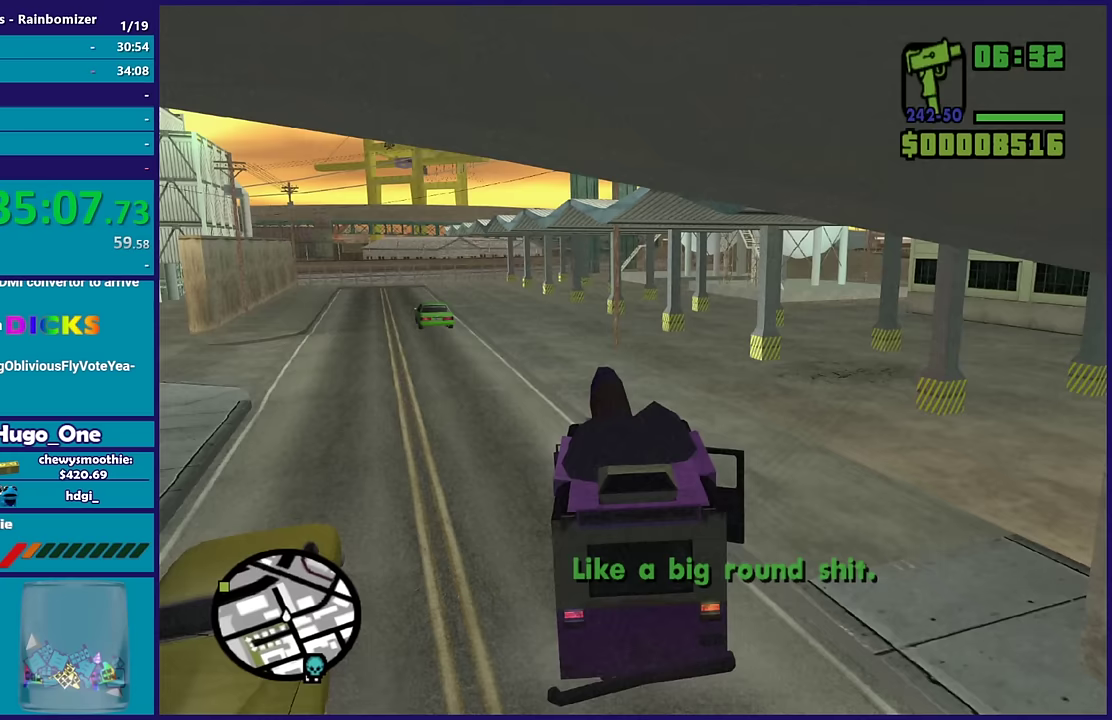
{"buttons": ["R2"], "left_stick": "right", "right_stick": "right", "events": [[67, "right_stick", "center"], [133, "right_stick", "right"], [200, "right_stick", "down-right"], [267, "right_stick", "right"]]}
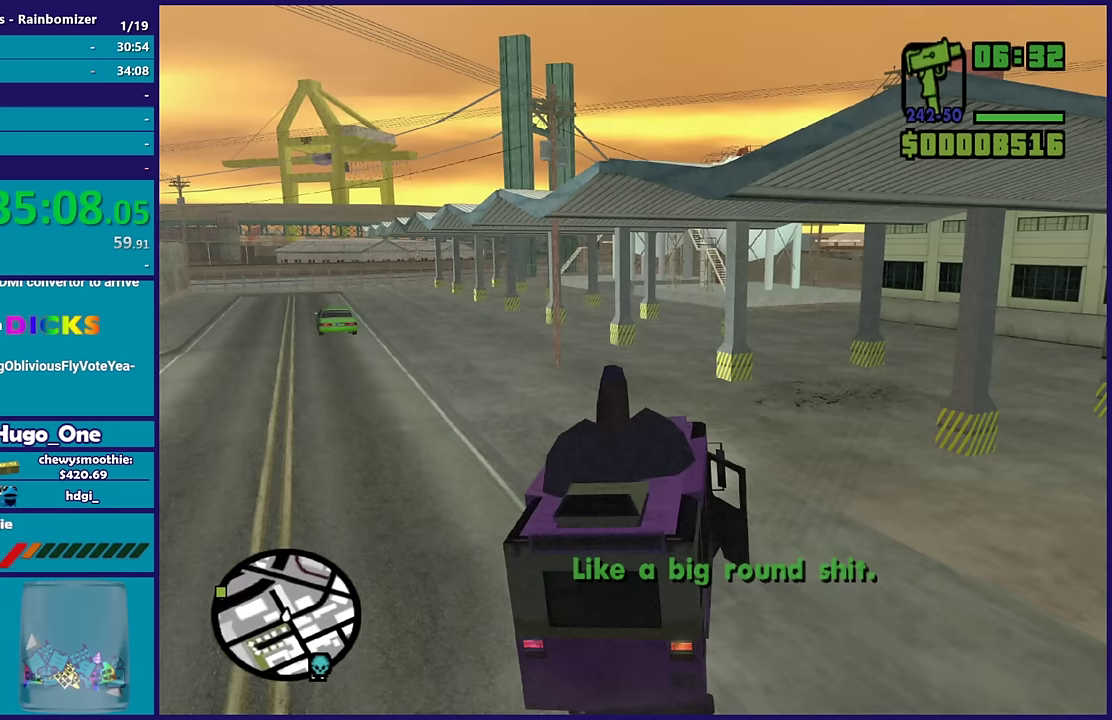
{"buttons": ["R2"], "left_stick": "right", "right_stick": "right", "events": []}
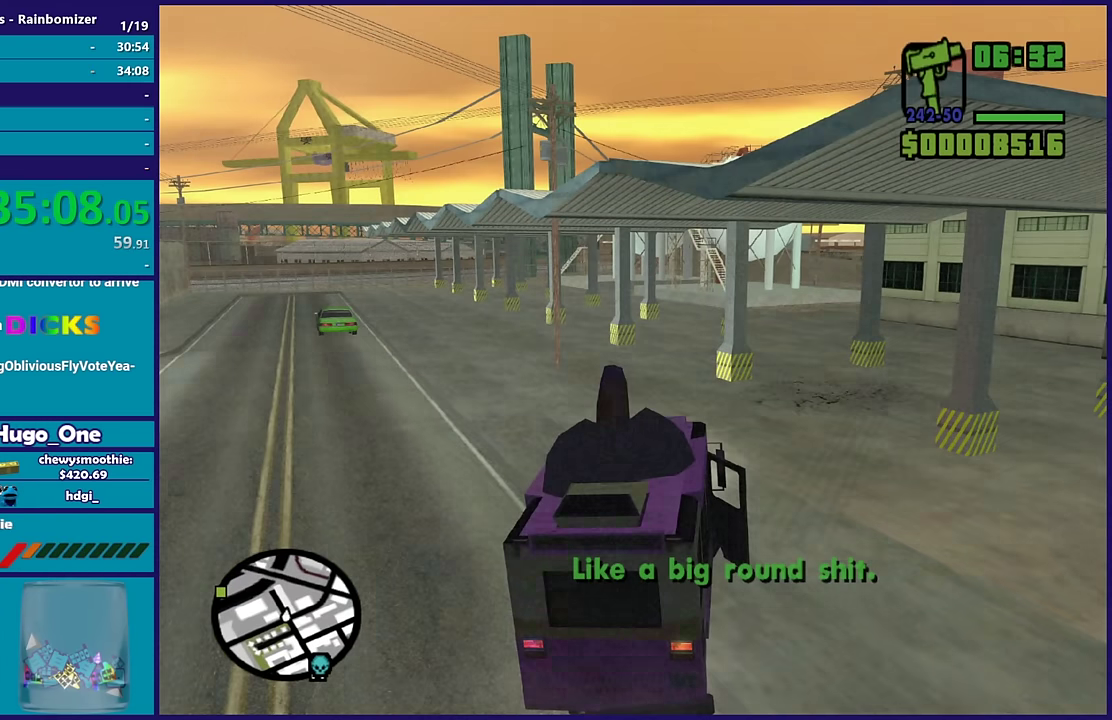
{"buttons": ["R2"], "left_stick": "left", "right_stick": "center", "events": [[17, "left_stick", "left"], [117, "right_stick", "center"], [233, "left_stick", "center"], [333, "left_stick", "left"]]}
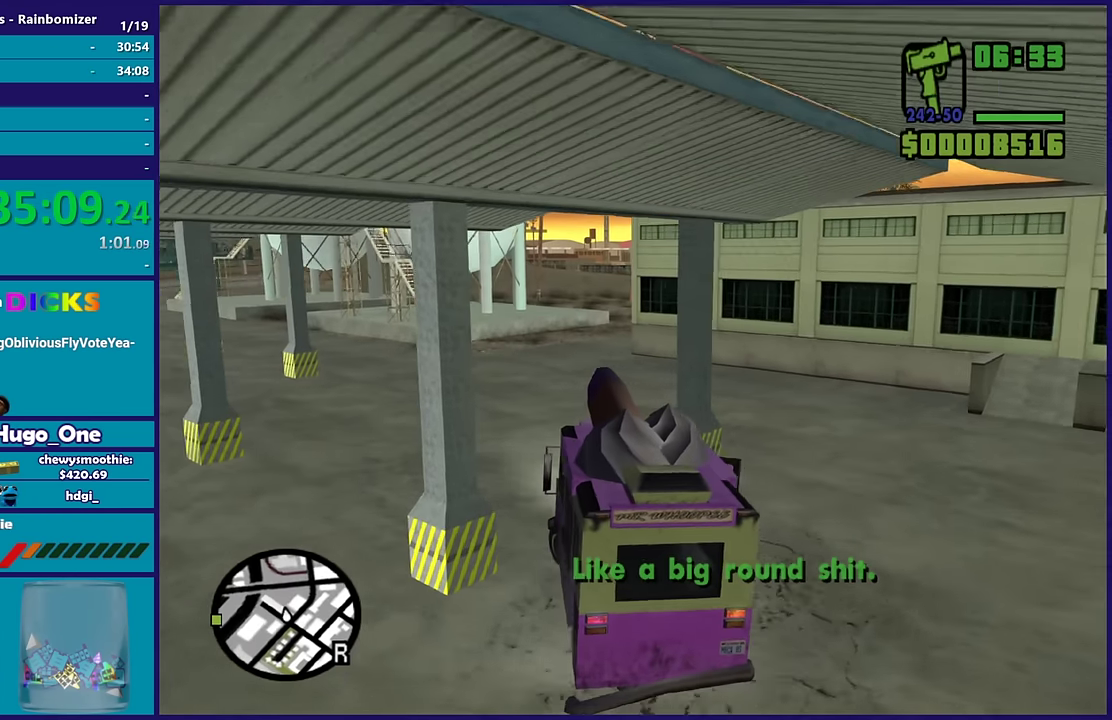
{"buttons": ["R2"], "left_stick": "center", "right_stick": "center", "events": [[50, "left_stick", "center"], [233, "left_stick", "right"], [283, "left_stick", "down-right"], [383, "left_stick", "center"]]}
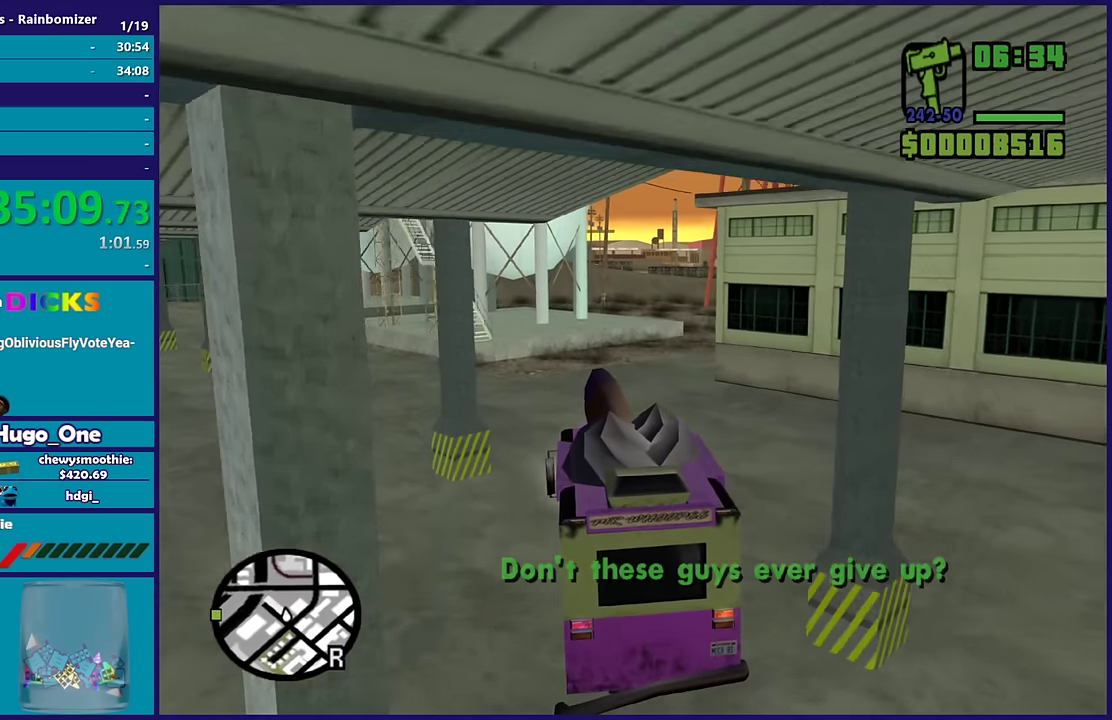
{"buttons": ["R2"], "left_stick": "center", "right_stick": "center", "events": [[217, "left_stick", "right"], [367, "left_stick", "center"]]}
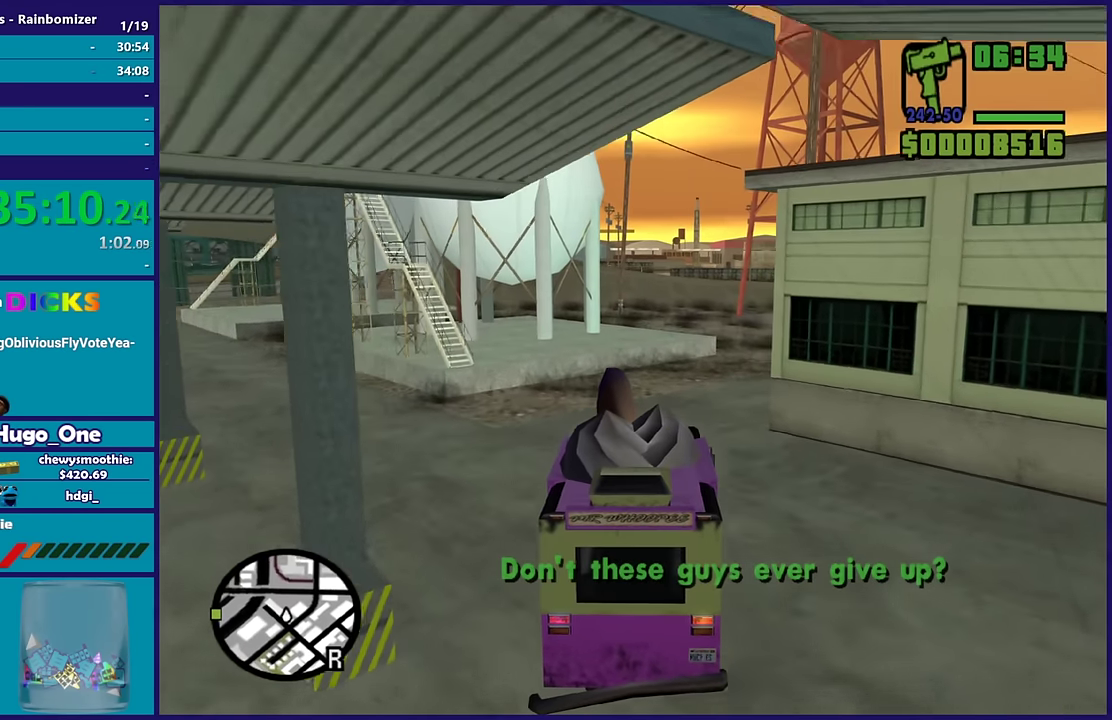
{"buttons": ["R2"], "left_stick": "center", "right_stick": "right", "events": [[50, "left_stick", "right"], [217, "right_stick", "right"], [317, "left_stick", "down-right"], [367, "left_stick", "right"], [500, "left_stick", "center"]]}
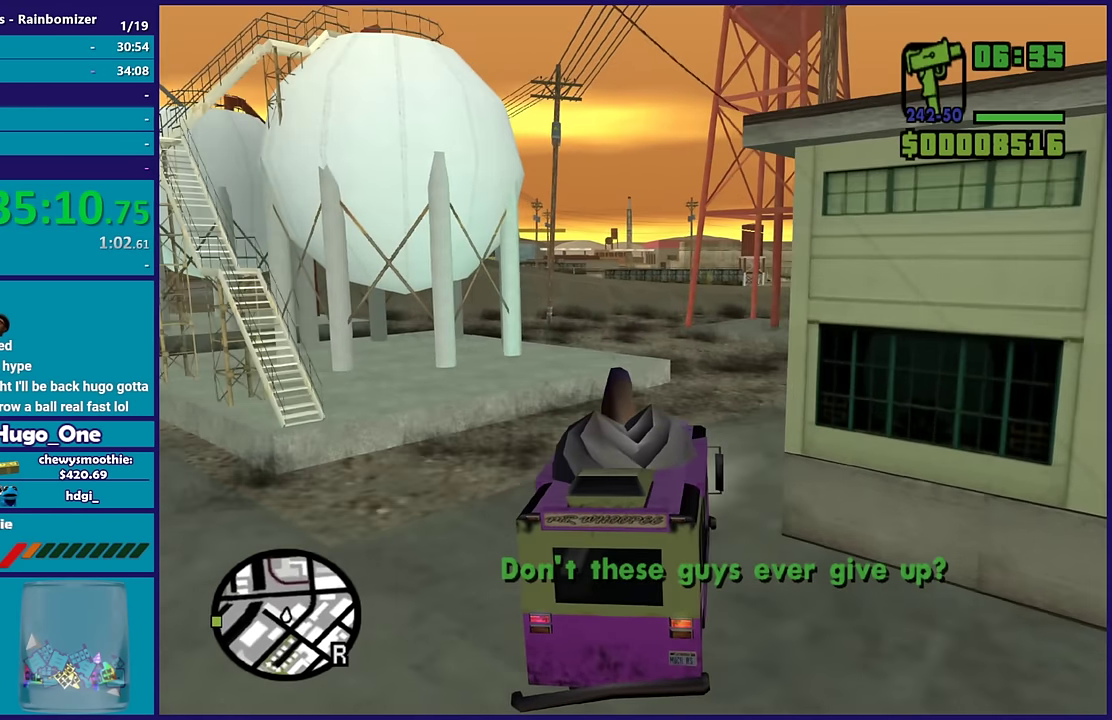
{"buttons": ["R2"], "left_stick": "right", "right_stick": "right", "events": [[150, "left_stick", "right"]]}
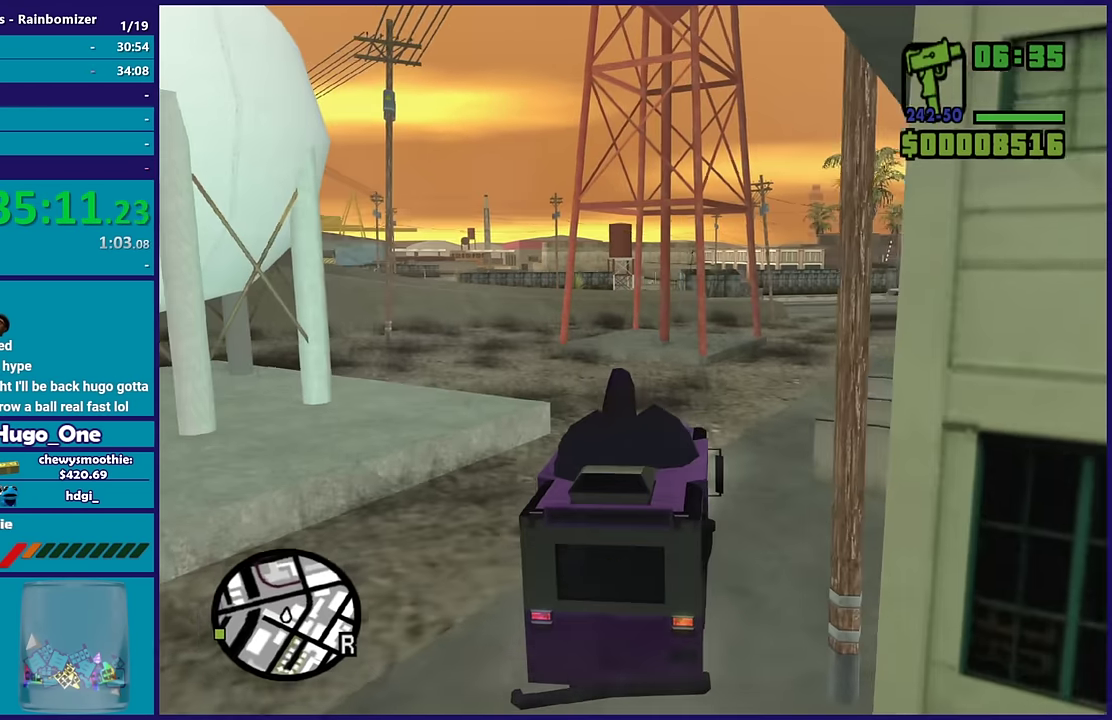
{"buttons": ["R2"], "left_stick": "right", "right_stick": "down-left", "events": [[17, "left_stick", "center"], [117, "left_stick", "right"], [183, "left_stick", "down-right"], [283, "left_stick", "right"], [350, "right_stick", "center"], [400, "right_stick", "down-left"]]}
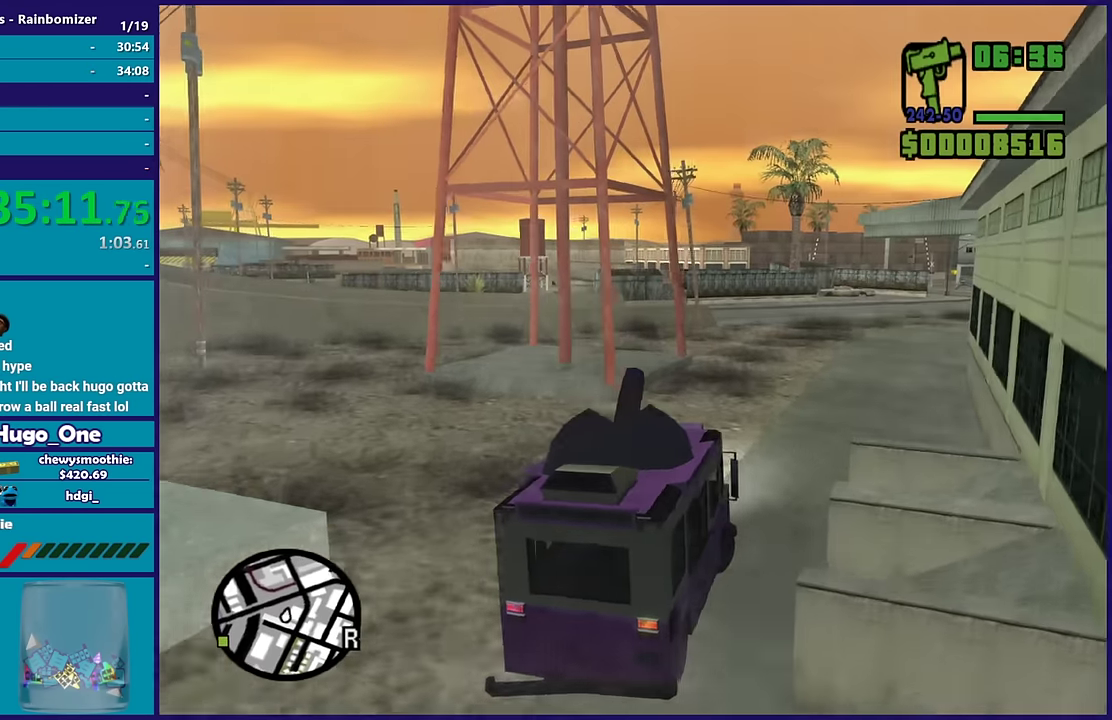
{"buttons": ["R2"], "left_stick": "center", "right_stick": "down-left", "events": [[100, "left_stick", "center"], [100, "right_stick", "left"], [250, "left_stick", "right"], [333, "right_stick", "down-left"], [400, "left_stick", "center"]]}
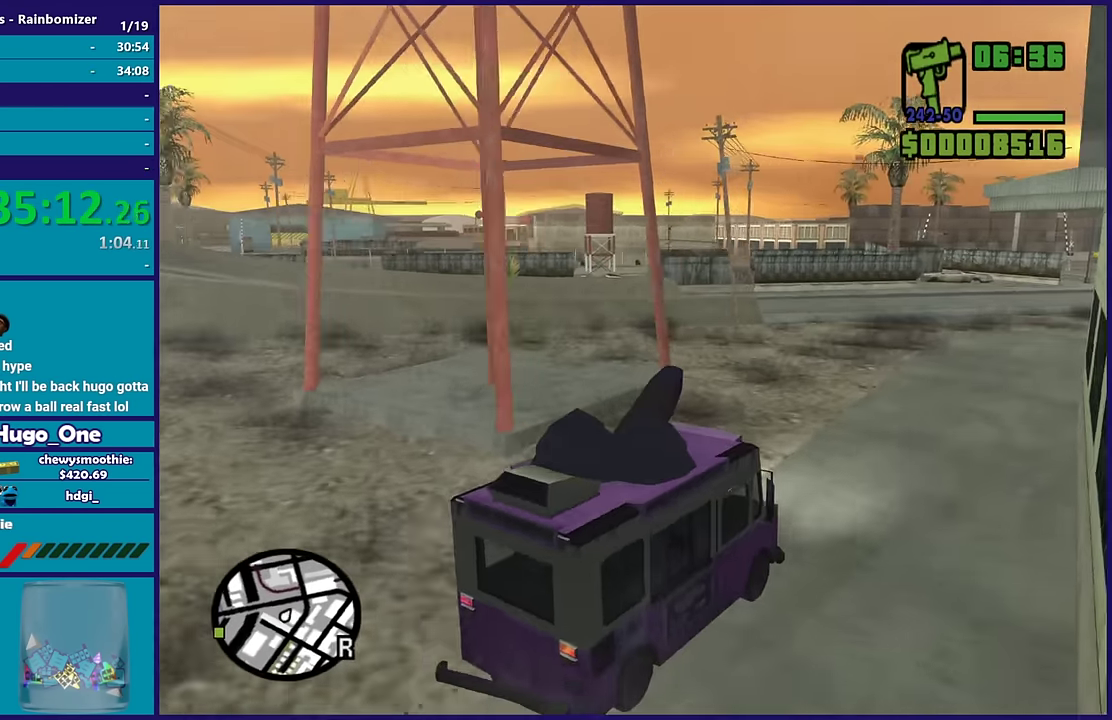
{"buttons": ["R2"], "left_stick": "left", "right_stick": "down-left", "events": [[217, "right_stick", "left"], [433, "left_stick", "left"], [467, "right_stick", "down-left"]]}
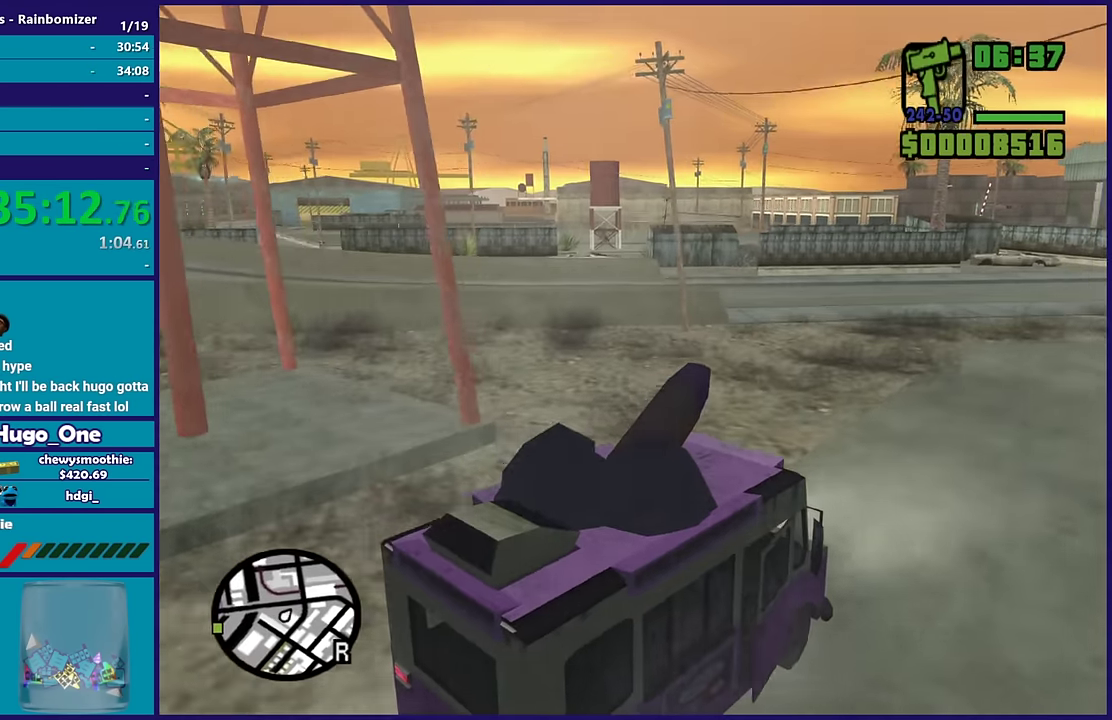
{"buttons": ["R2"], "left_stick": "left", "right_stick": "left"}
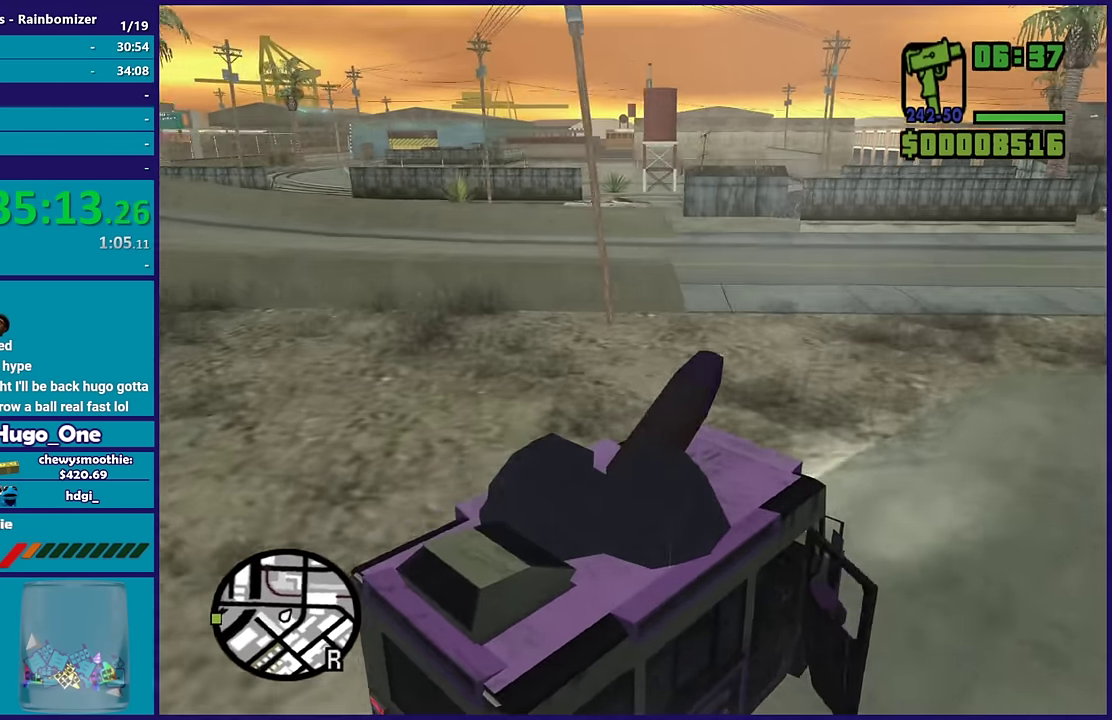
{"buttons": ["R2"], "left_stick": "left", "right_stick": "center"}
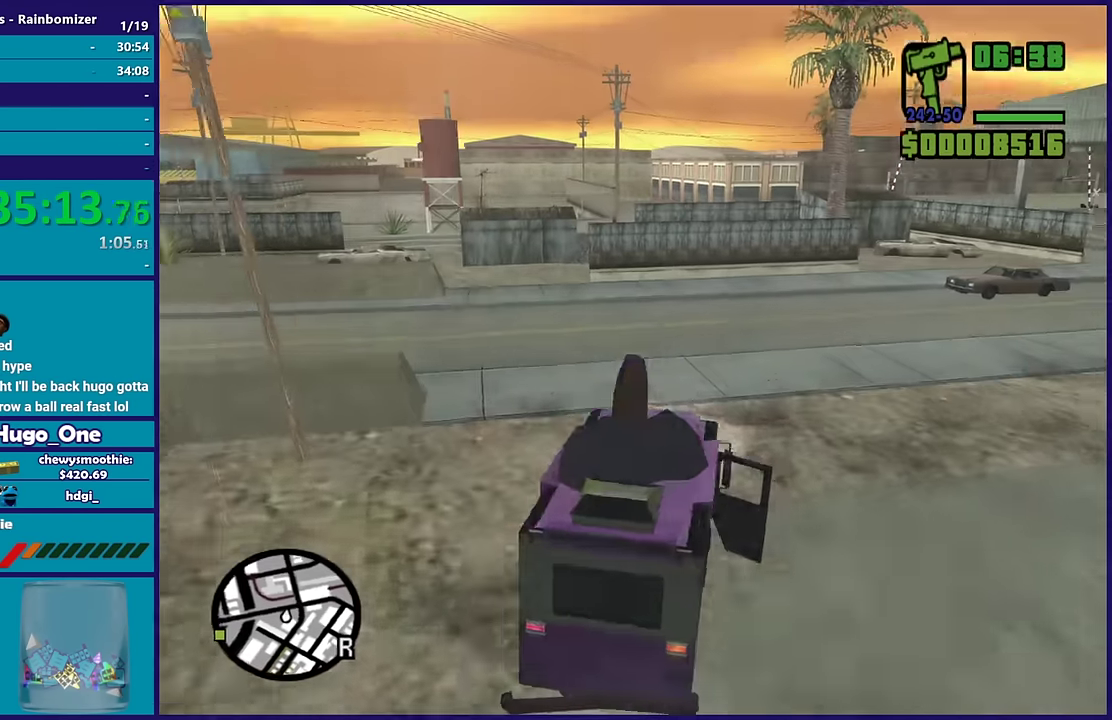
{"buttons": [], "left_stick": "left", "right_stick": "down-left", "events": [[33, "R2", "up"], [83, "A", "down"], [300, "A", "up"], [400, "right_stick", "down-left"]]}
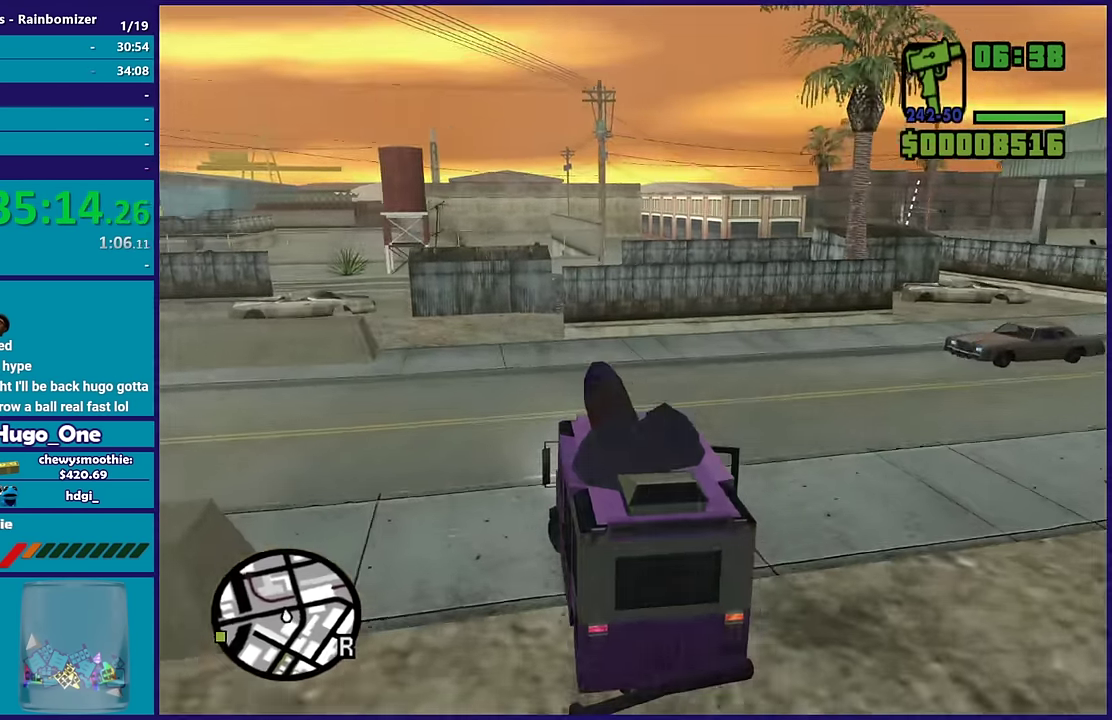
{"buttons": [], "left_stick": "left", "right_stick": "down-left", "events": [[250, "right_stick", "left"], [450, "right_stick", "down-left"]]}
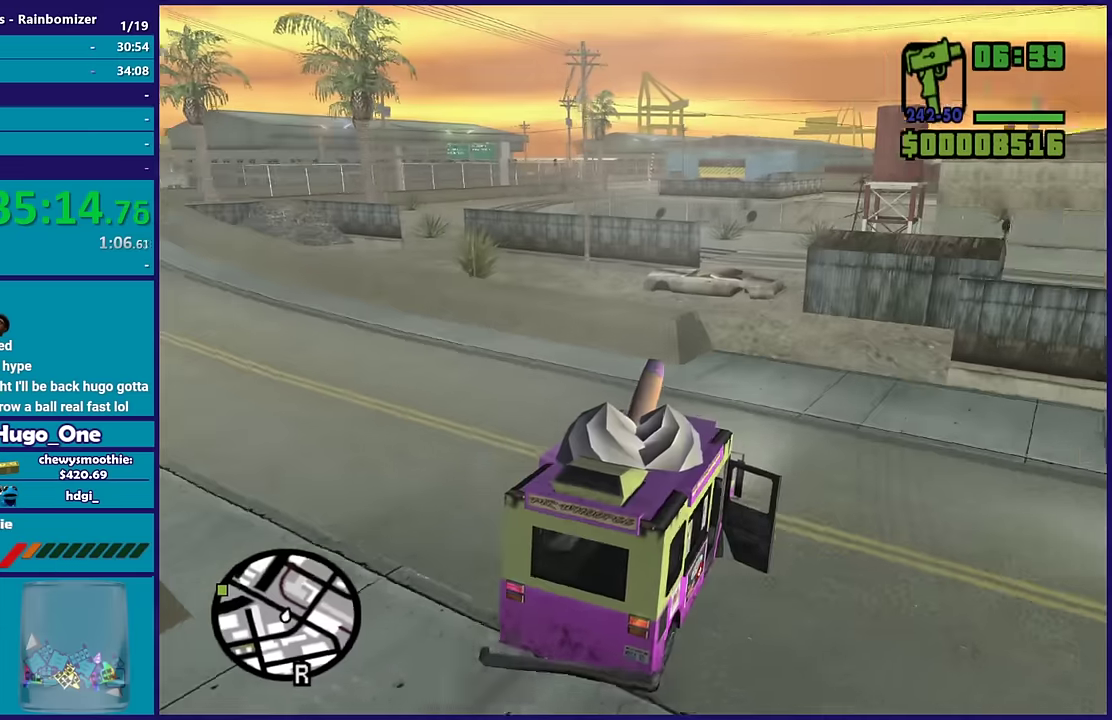
{"buttons": ["R2"], "left_stick": "left", "right_stick": "center", "events": [[34, "right_stick", "center"], [100, "A", "down"], [384, "A", "up"], [450, "R2", "down"]]}
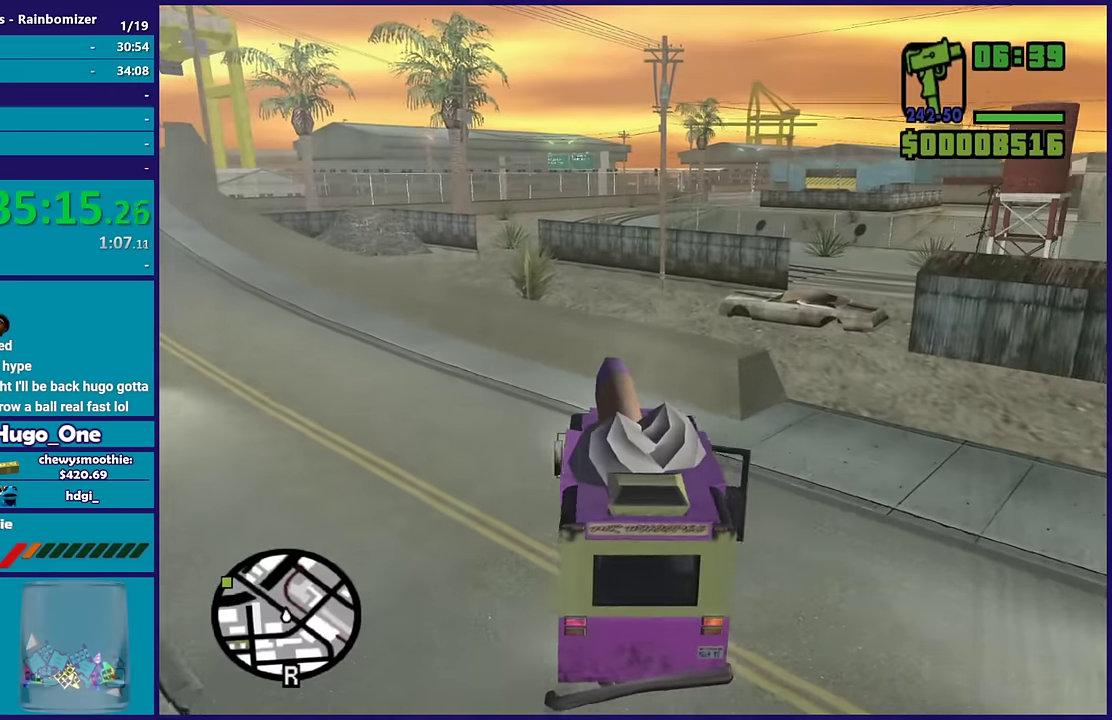
{"buttons": ["R2"], "left_stick": "center", "right_stick": "up-left", "events": [[17, "right_stick", "down-left"], [167, "right_stick", "left"], [250, "right_stick", "up-left"], [367, "left_stick", "center"]]}
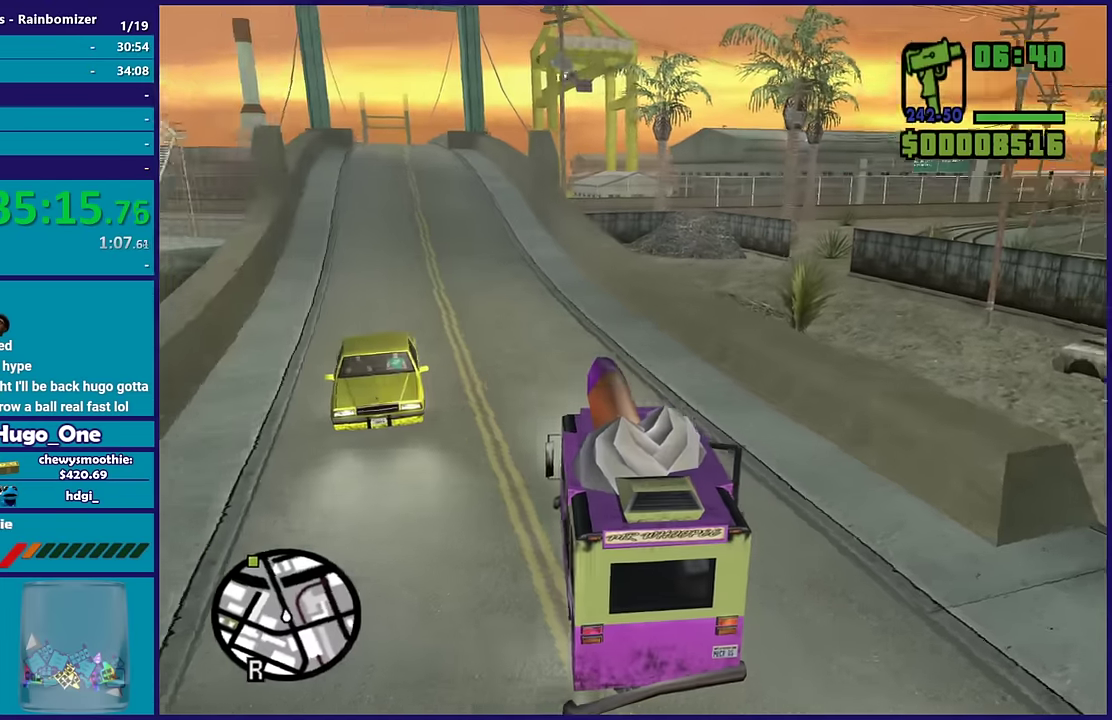
{"buttons": ["R2"], "left_stick": "left", "right_stick": "up-left", "events": [[384, "left_stick", "left"]]}